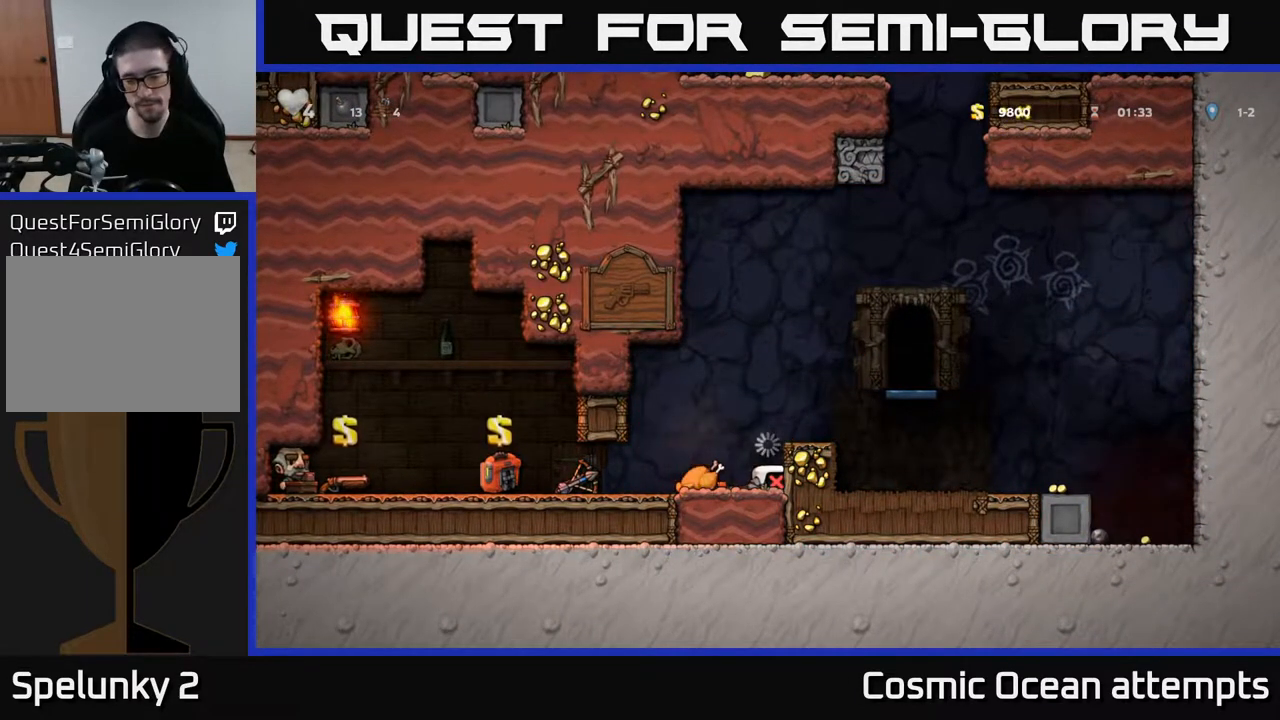
Gameplay with a controller (Xbox layout); each line is a JSON object with the inputs held at the frame after it. "events" lists button and stick changes between this image and that frame as [ms after this image, input, new state], when the widget could be followed in between.
{"buttons": ["DPAD_LEFT"], "left_stick": "center", "right_stick": "center", "events": []}
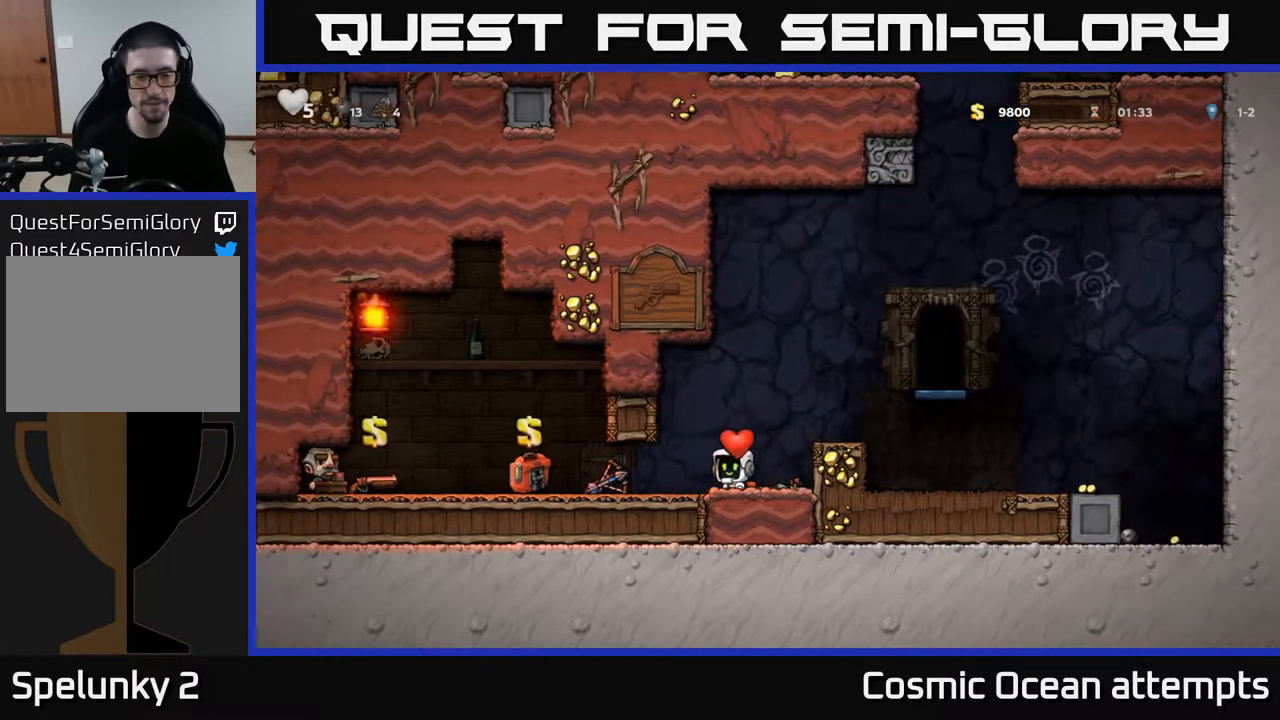
{"buttons": [], "left_stick": "center", "right_stick": "center", "events": [[217, "DPAD_LEFT", "up"]]}
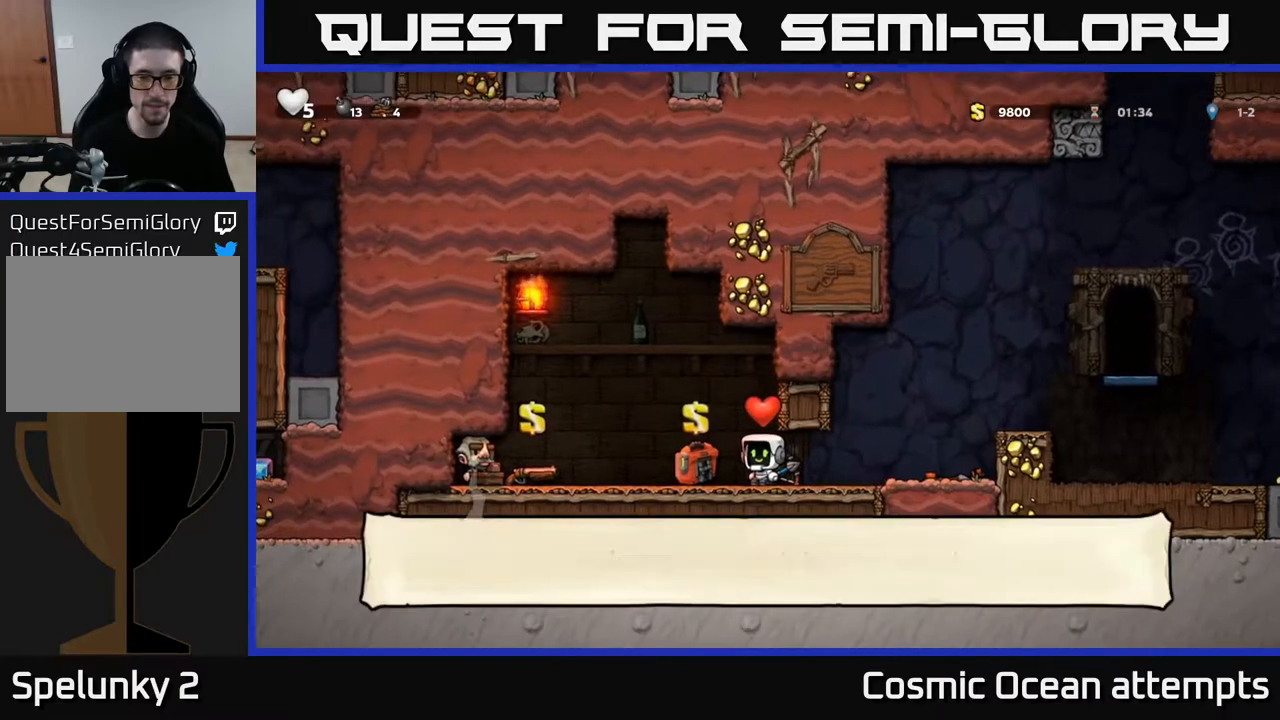
{"buttons": ["DPAD_RIGHT"], "left_stick": "center", "right_stick": "center", "events": [[217, "DPAD_RIGHT", "down"]]}
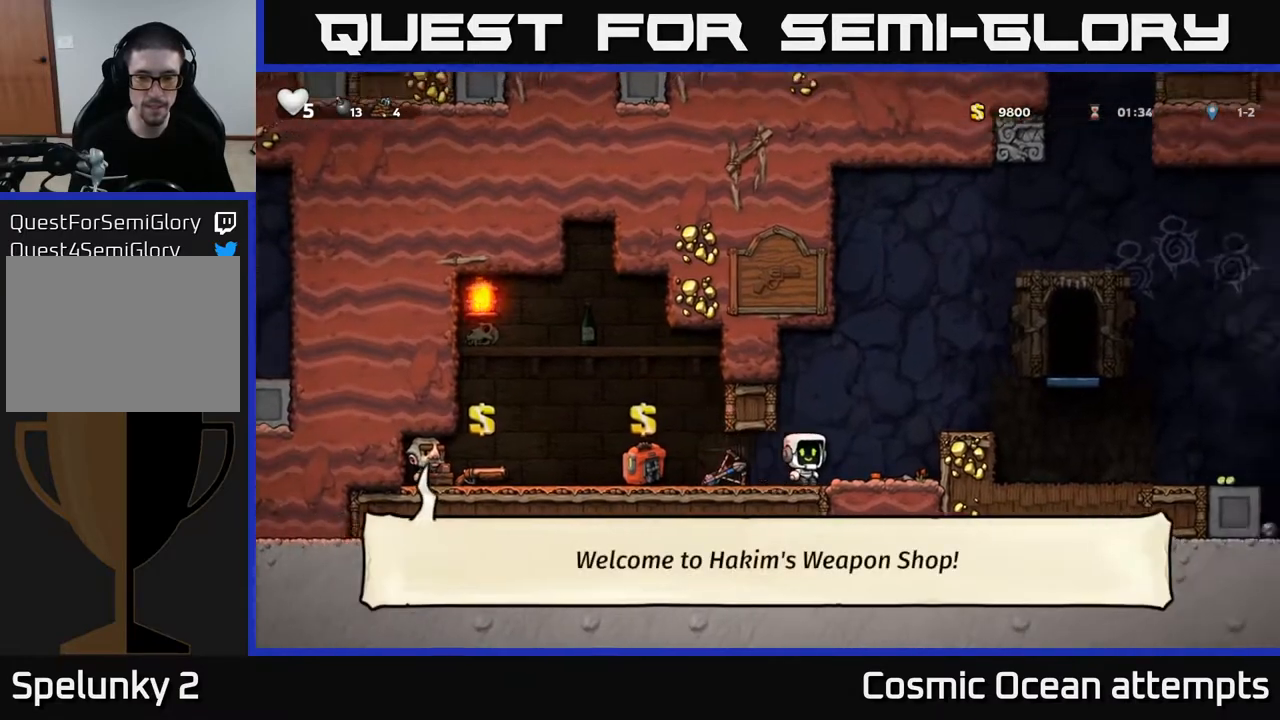
{"buttons": ["DPAD_RIGHT"], "left_stick": "center", "right_stick": "center", "events": [[117, "DPAD_DOWN", "down"], [133, "DPAD_RIGHT", "up"], [183, "X", "down"], [250, "DPAD_DOWN", "up"], [267, "X", "up"], [317, "A", "down"], [450, "DPAD_RIGHT", "down"], [483, "A", "up"]]}
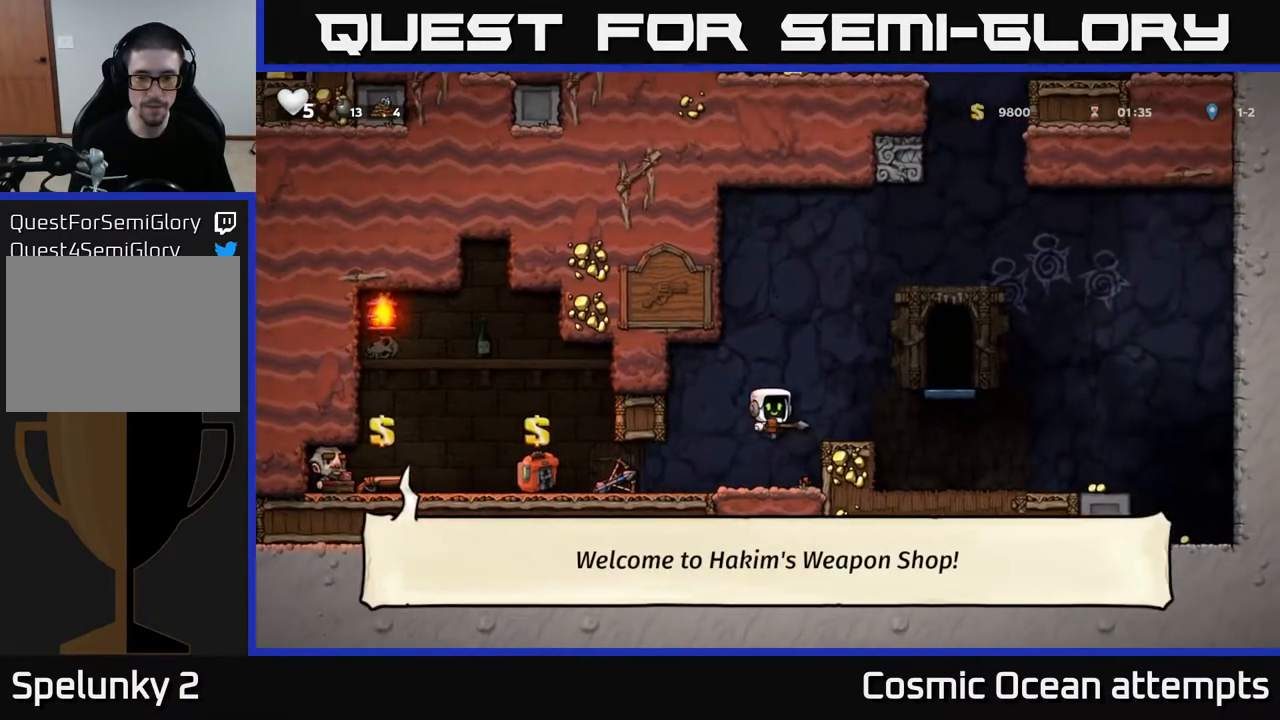
{"buttons": ["A", "DPAD_RIGHT"], "left_stick": "center", "right_stick": "center", "events": [[67, "DPAD_RIGHT", "up"], [367, "A", "down"], [367, "DPAD_RIGHT", "down"]]}
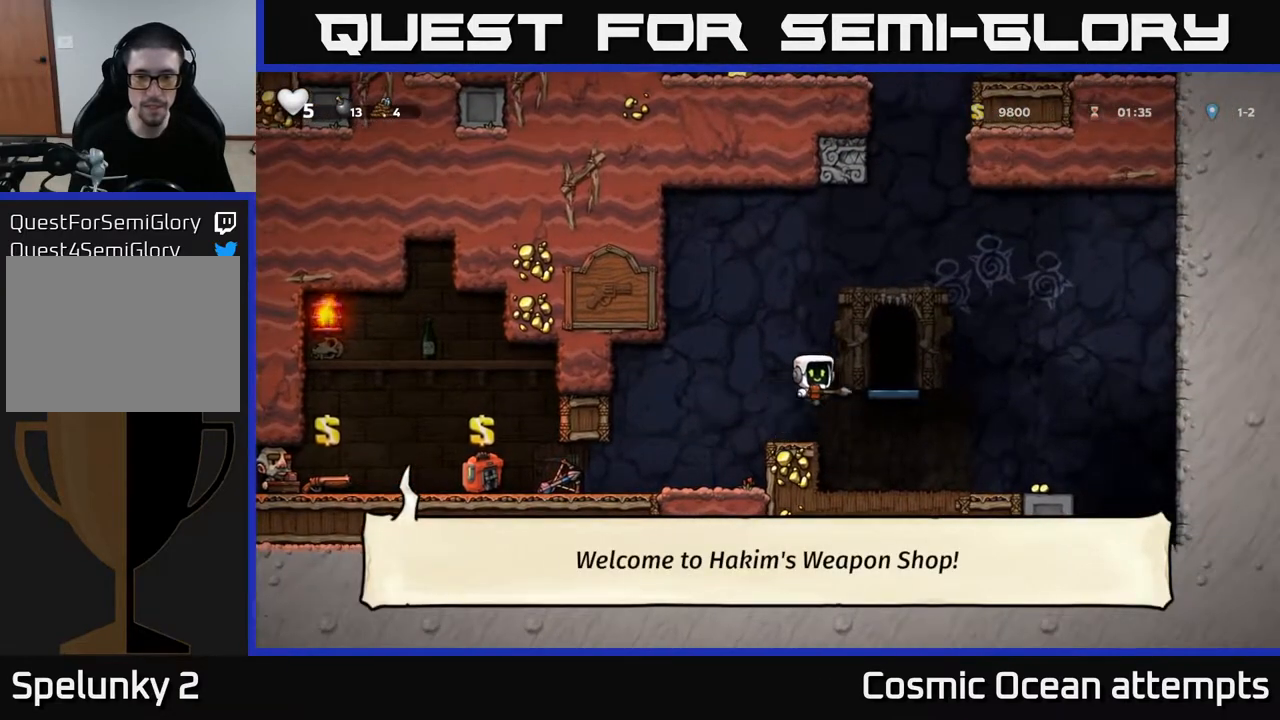
{"buttons": ["DPAD_RIGHT"], "left_stick": "center", "right_stick": "center", "events": [[33, "A", "up"], [117, "DPAD_RIGHT", "up"], [350, "DPAD_RIGHT", "down"]]}
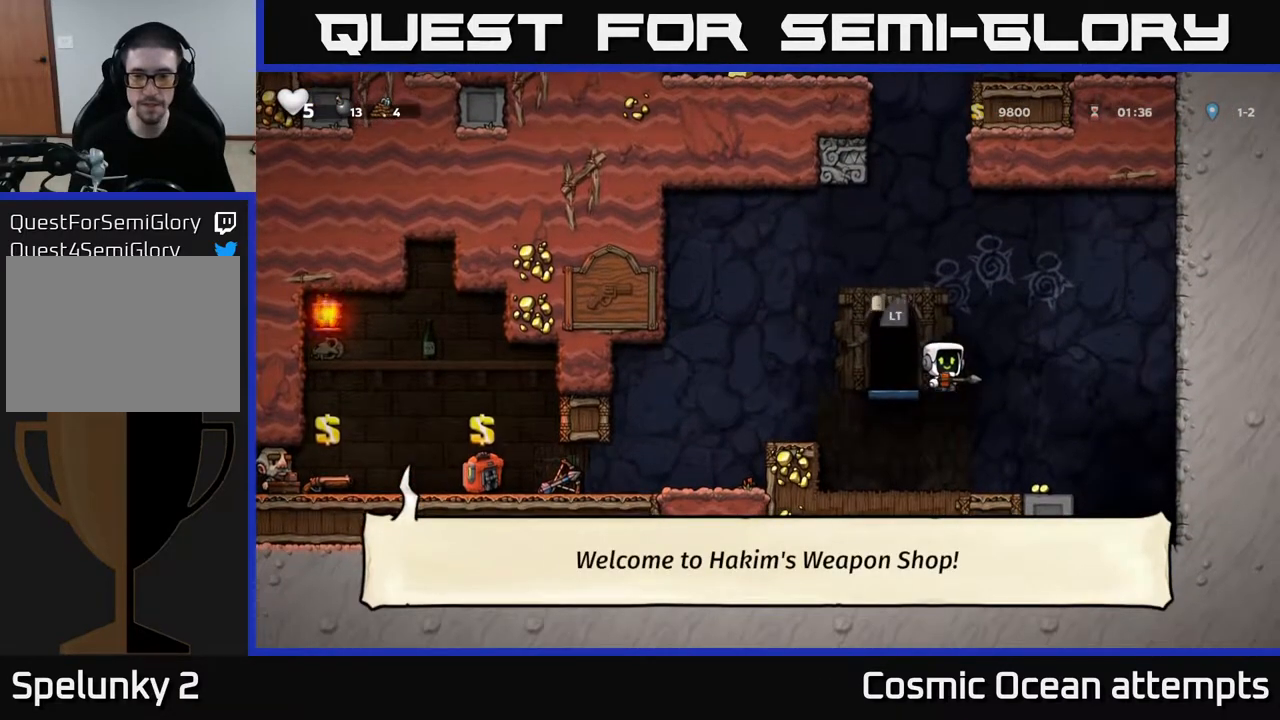
{"buttons": ["DPAD_LEFT"], "left_stick": "center", "right_stick": "center", "events": [[83, "DPAD_RIGHT", "up"], [433, "DPAD_LEFT", "down"]]}
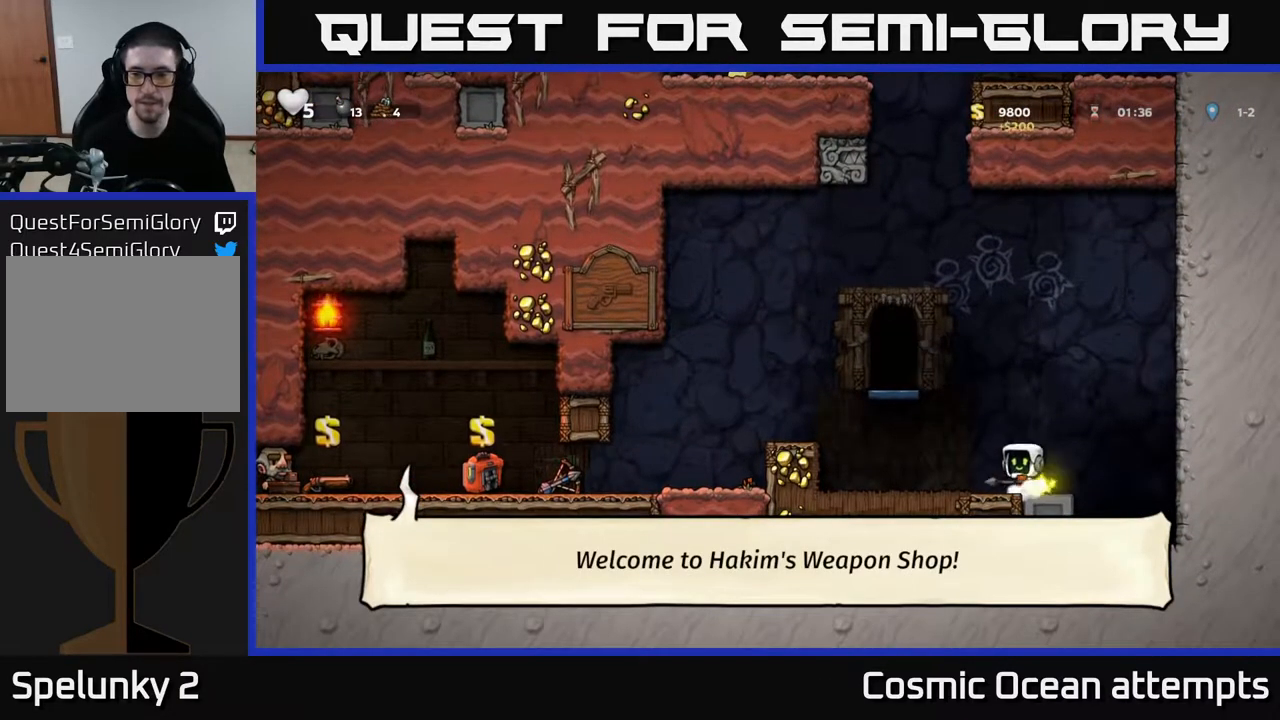
{"buttons": [], "left_stick": "center", "right_stick": "center", "events": [[17, "A", "down"], [283, "A", "up"], [450, "DPAD_LEFT", "up"]]}
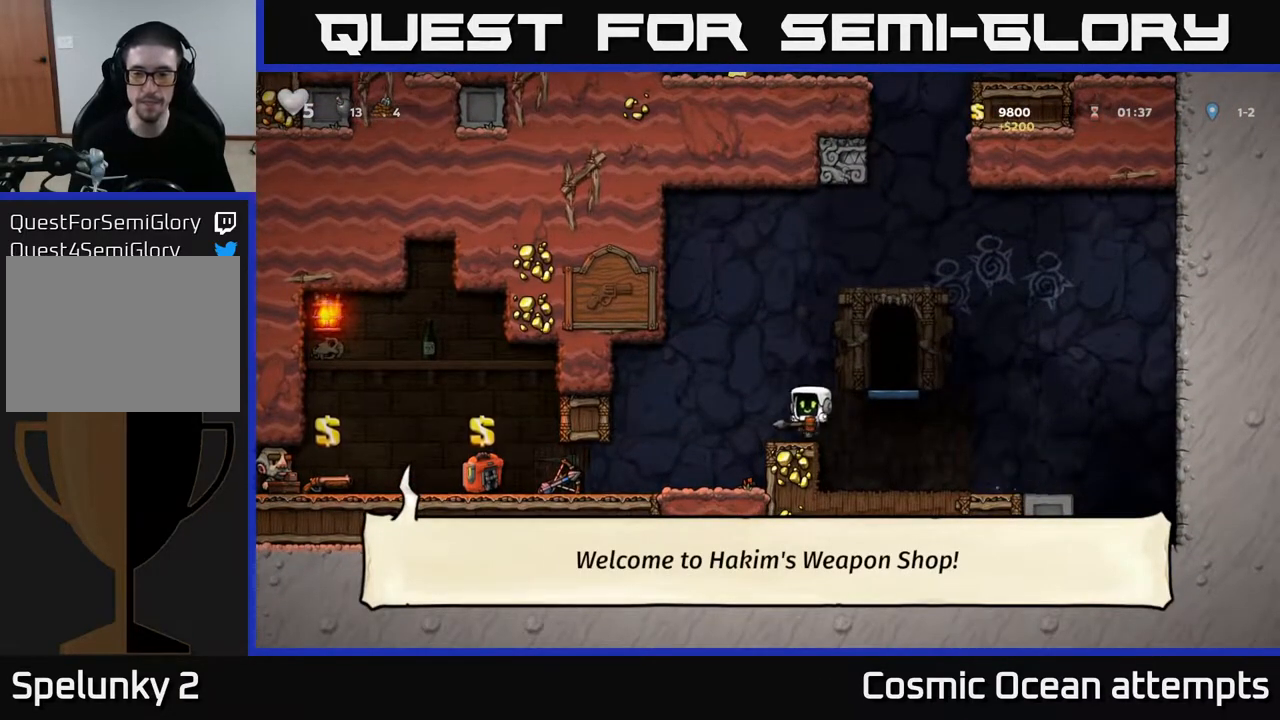
{"buttons": [], "left_stick": "center", "right_stick": "center", "events": [[117, "A", "down"], [117, "DPAD_RIGHT", "down"], [283, "A", "up"], [300, "DPAD_RIGHT", "up"]]}
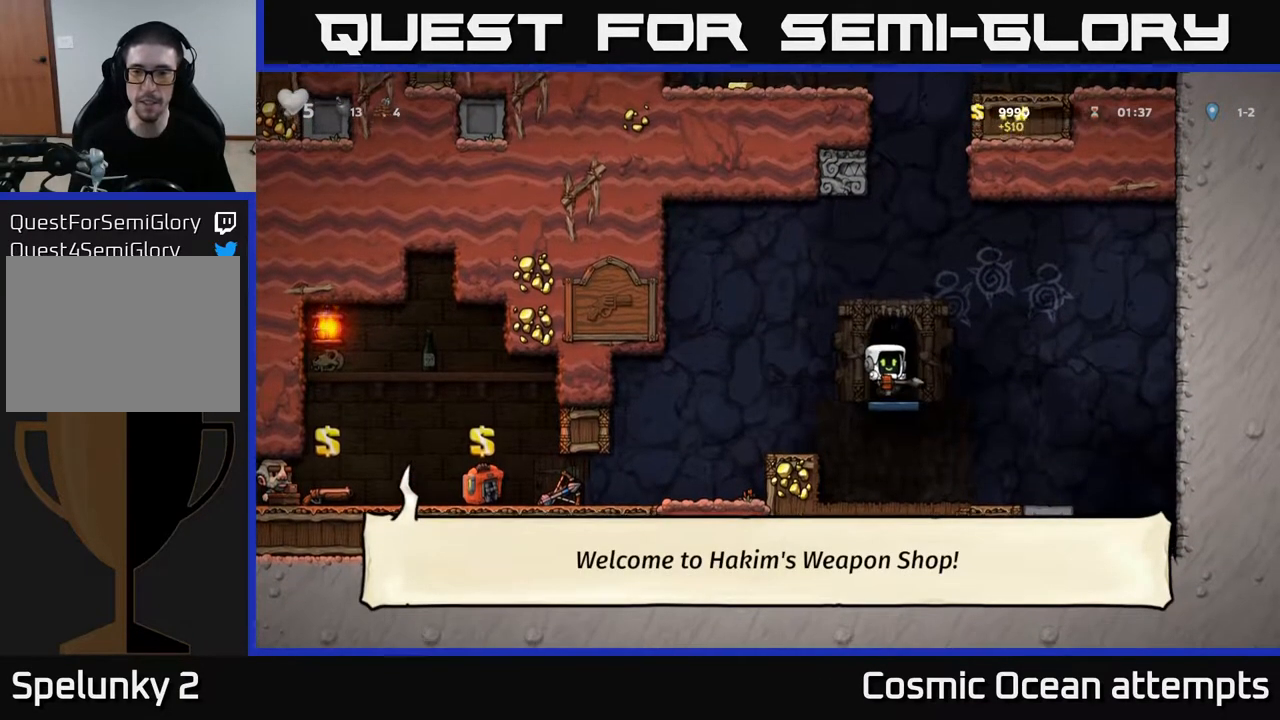
{"buttons": [], "left_stick": "center", "right_stick": "center", "events": [[67, "L2", "down"], [167, "L2", "up"], [250, "L2", "down"], [367, "L2", "up"]]}
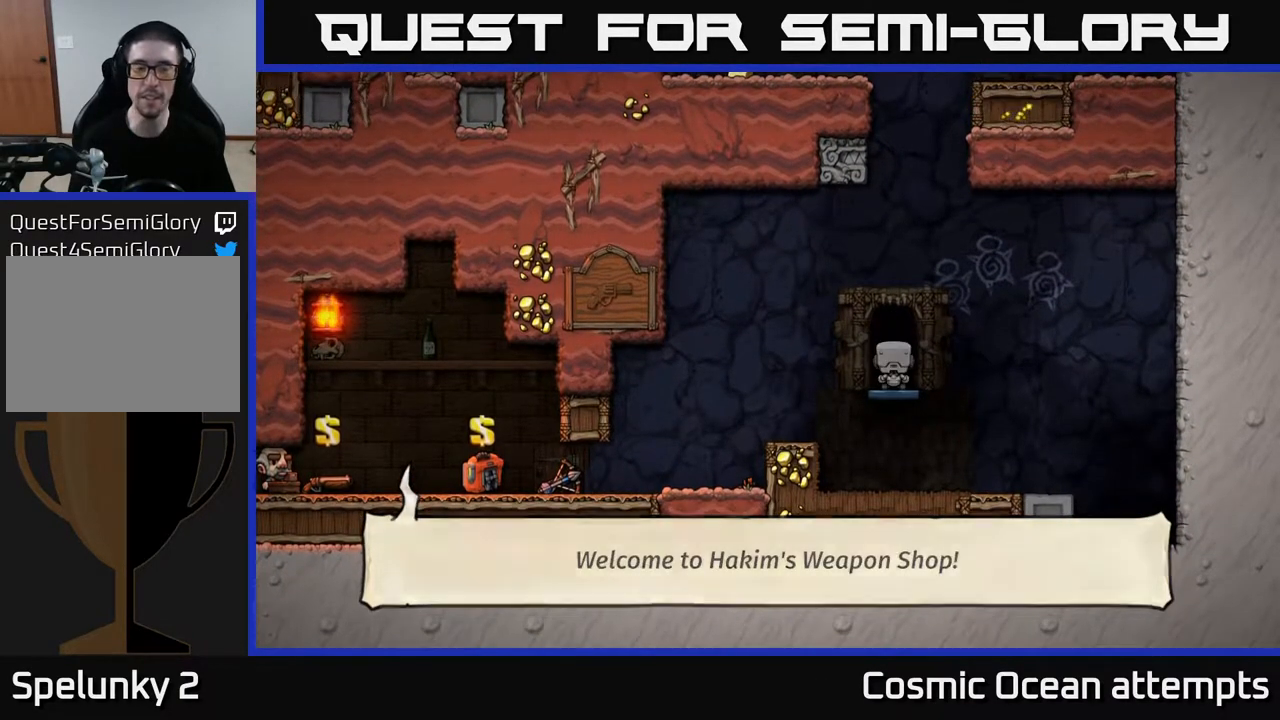
{"buttons": [], "left_stick": "center", "right_stick": "center", "events": []}
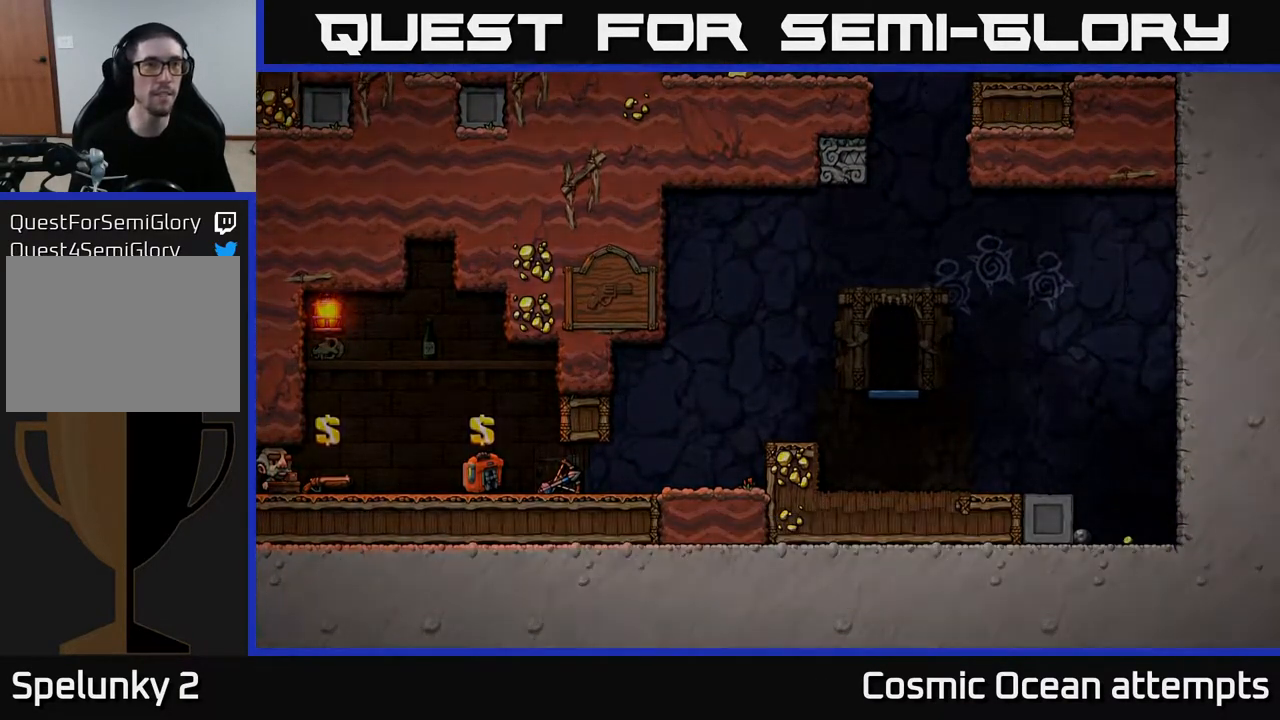
{"buttons": [], "left_stick": "center", "right_stick": "center", "events": []}
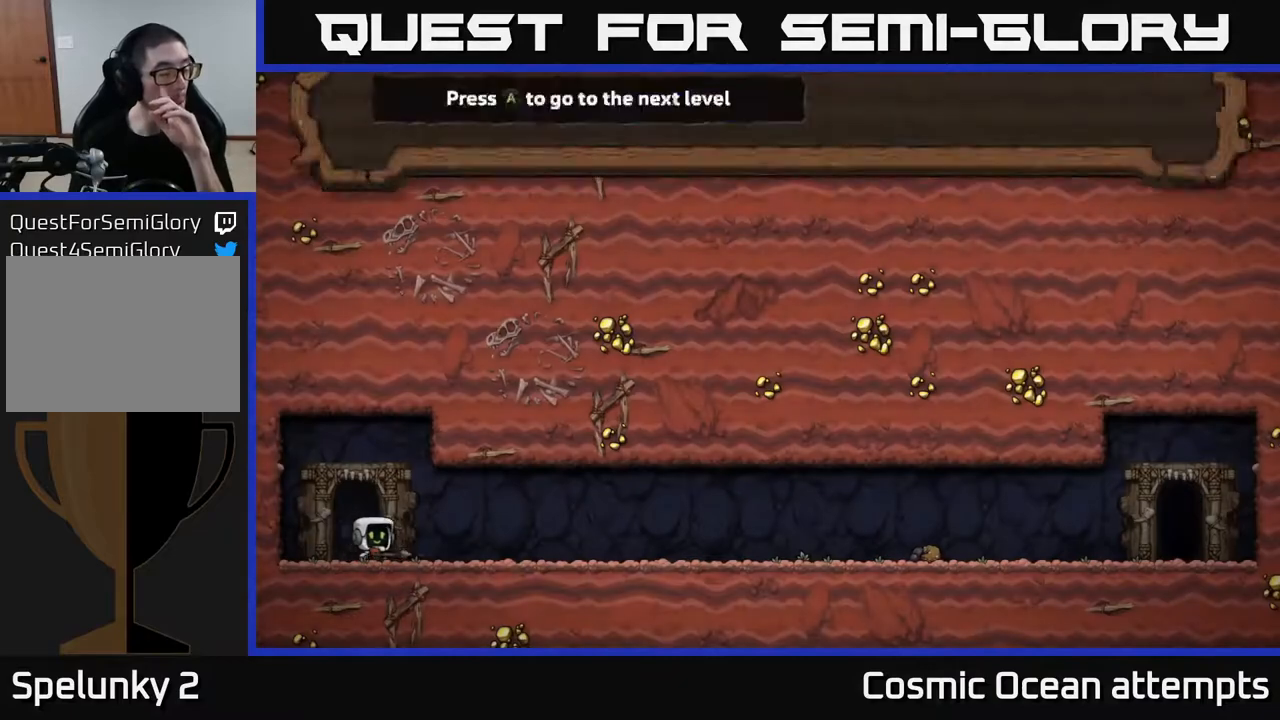
{"buttons": [], "left_stick": "center", "right_stick": "center", "events": []}
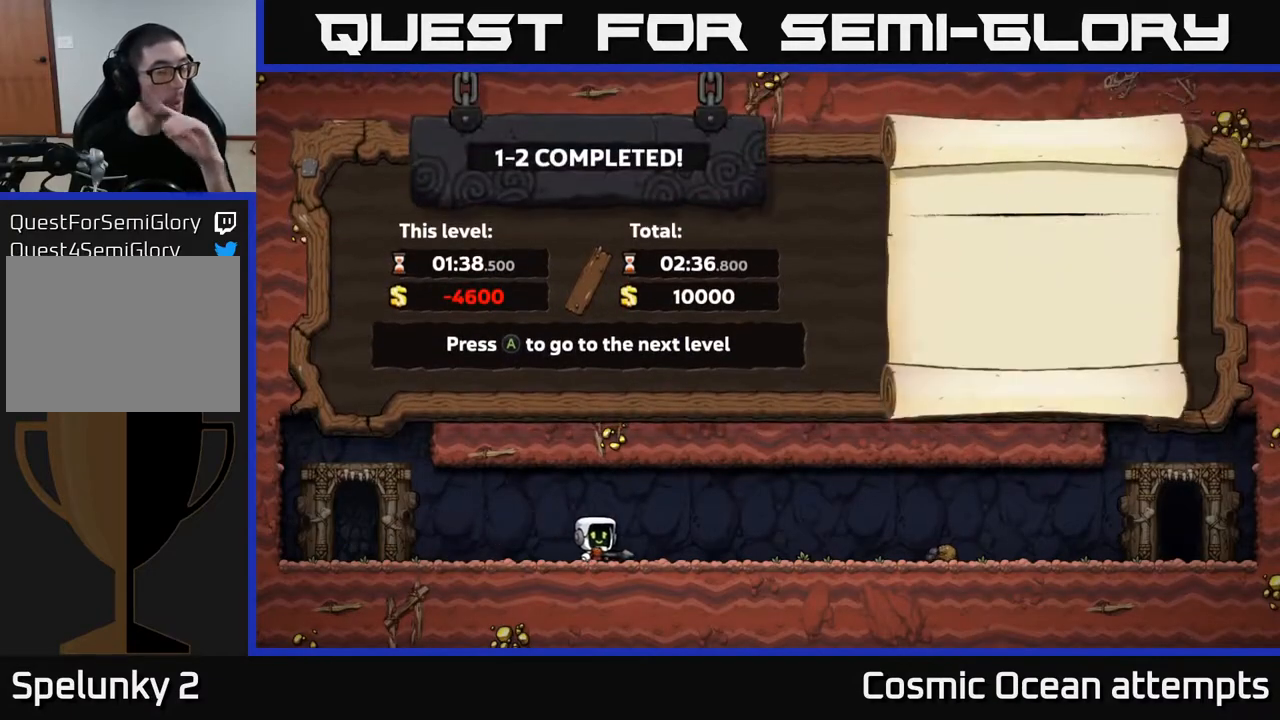
{"buttons": [], "left_stick": "center", "right_stick": "center", "events": []}
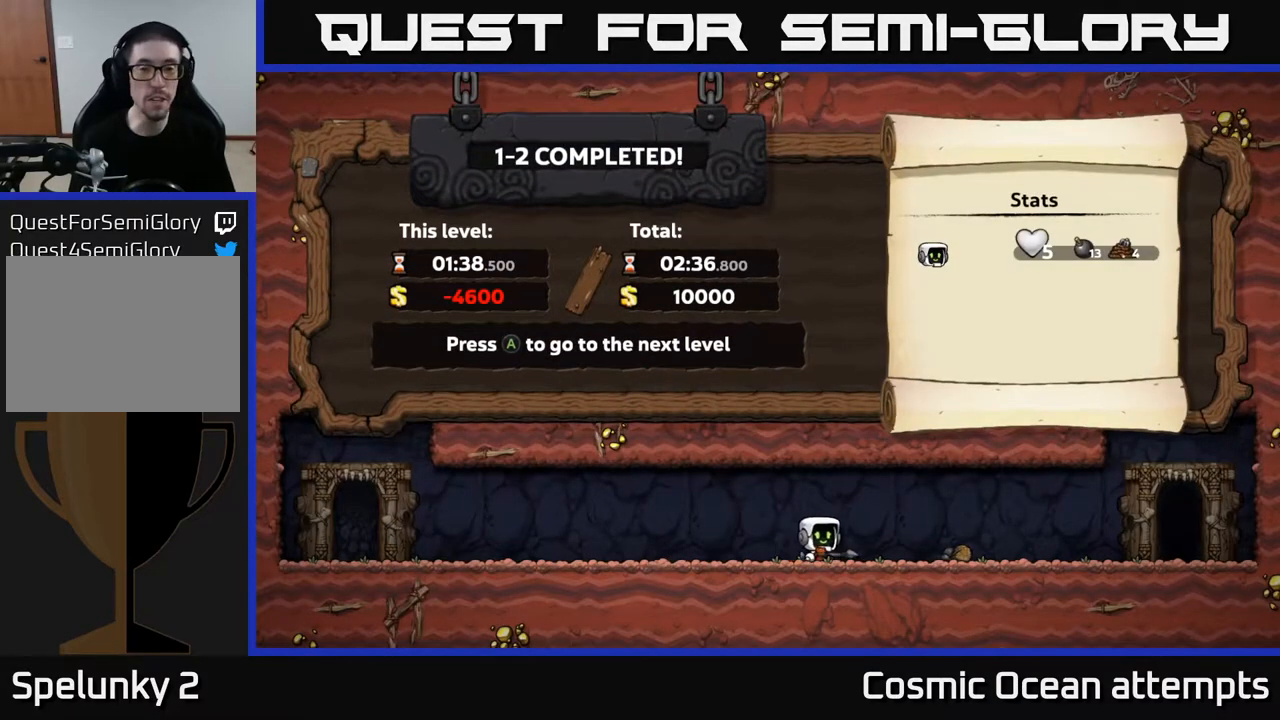
{"buttons": [], "left_stick": "center", "right_stick": "center", "events": [[17, "A", "down"], [250, "A", "up"]]}
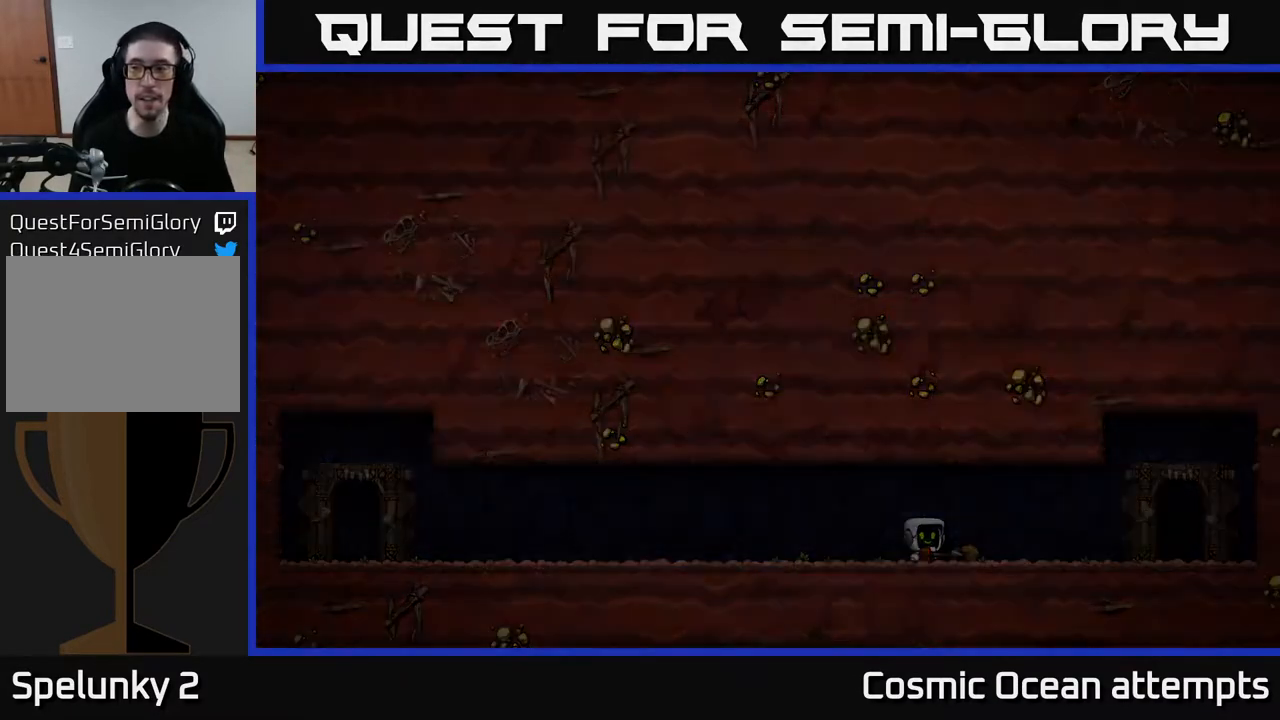
{"buttons": [], "left_stick": "center", "right_stick": "center", "events": []}
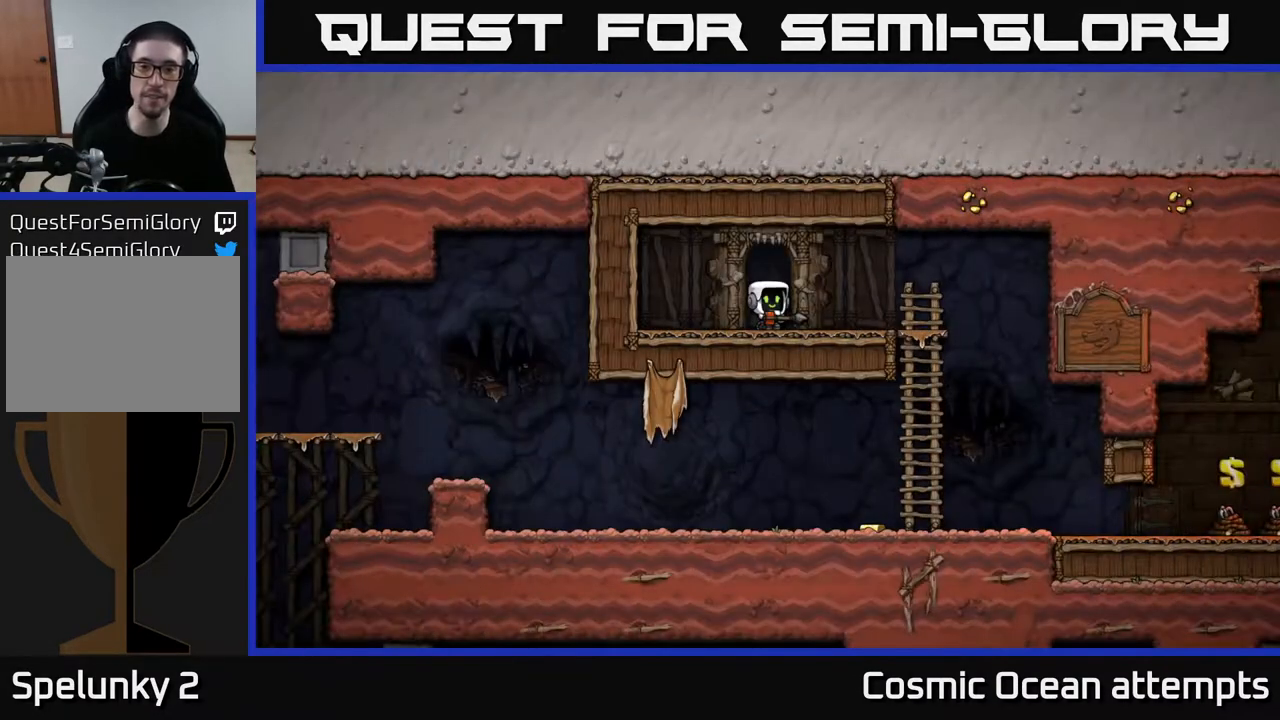
{"buttons": ["DPAD_RIGHT"], "left_stick": "center", "right_stick": "center", "events": [[200, "DPAD_RIGHT", "down"]]}
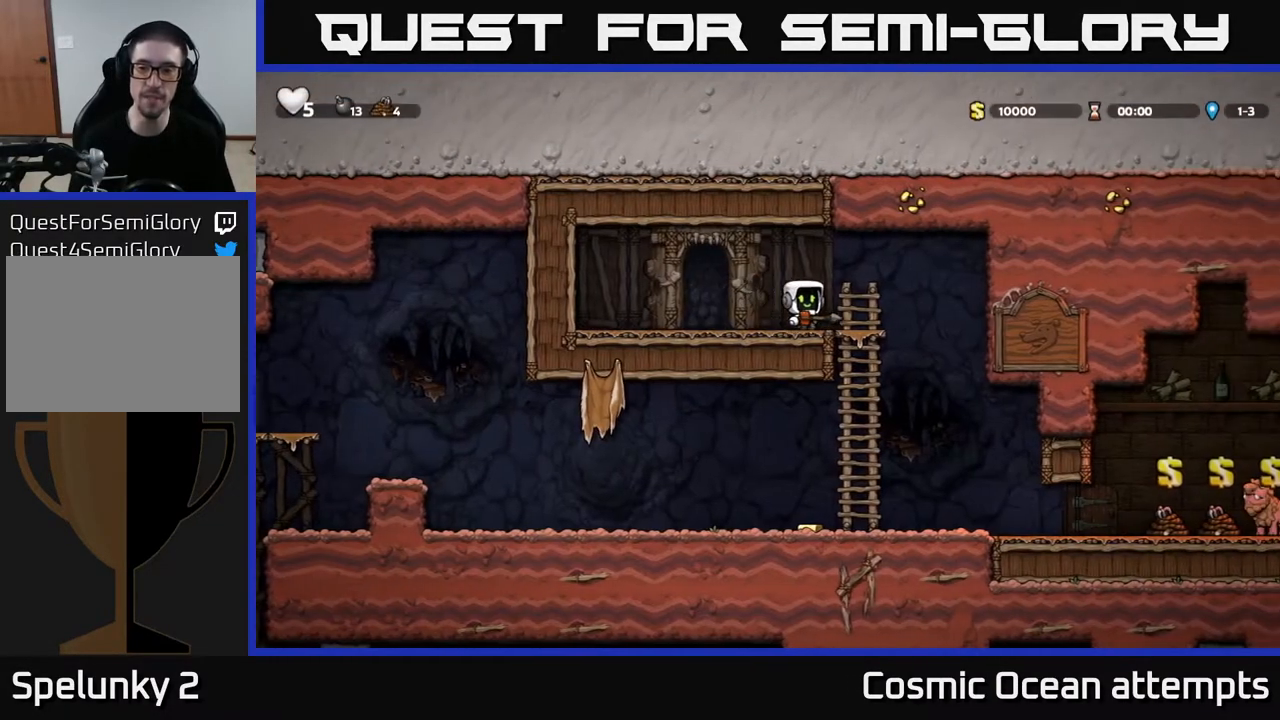
{"buttons": [], "left_stick": "center", "right_stick": "center", "events": [[250, "DPAD_RIGHT", "up"]]}
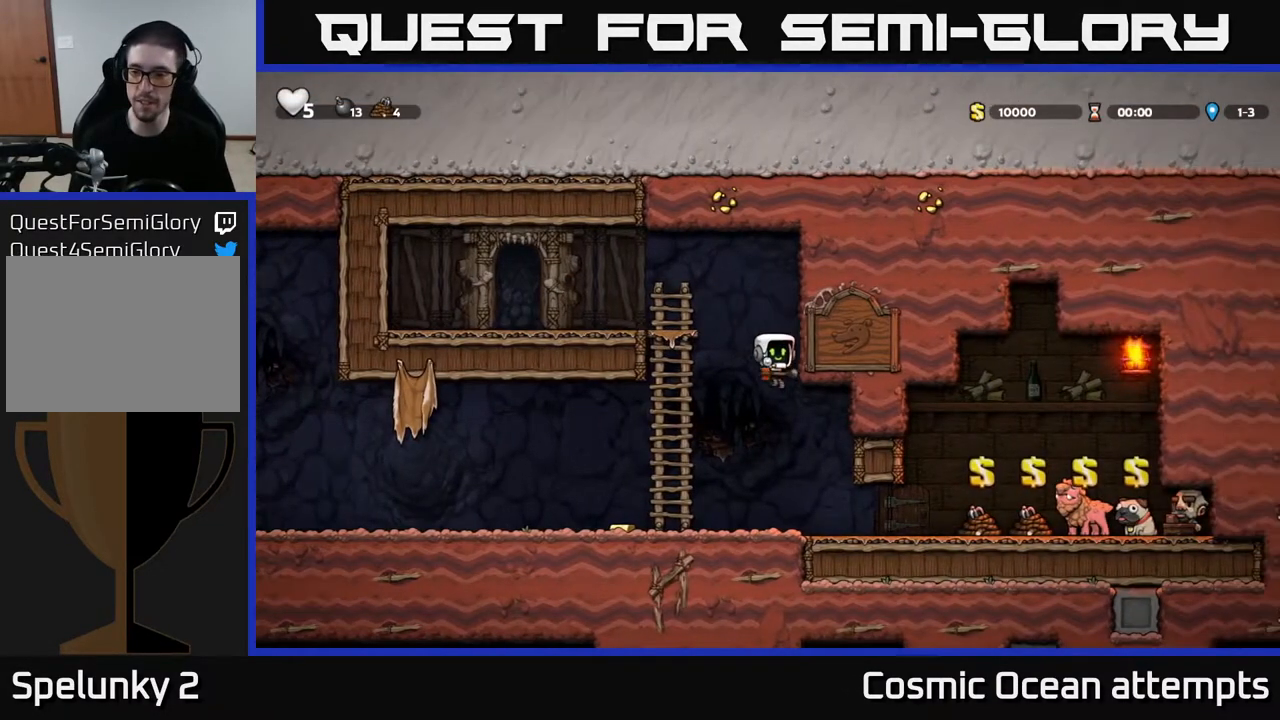
{"buttons": ["DPAD_LEFT"], "left_stick": "center", "right_stick": "center", "events": [[100, "DPAD_LEFT", "down"]]}
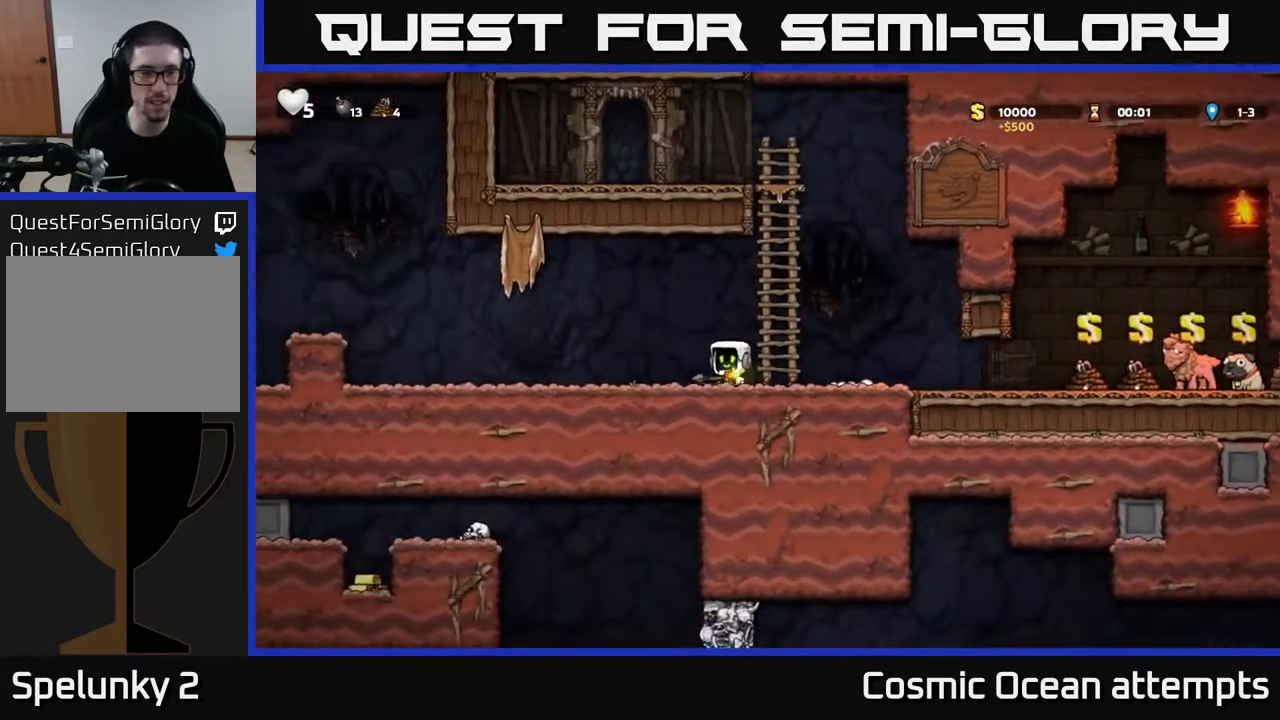
{"buttons": ["A", "DPAD_LEFT"], "left_stick": "center", "right_stick": "center", "events": [[467, "A", "down"]]}
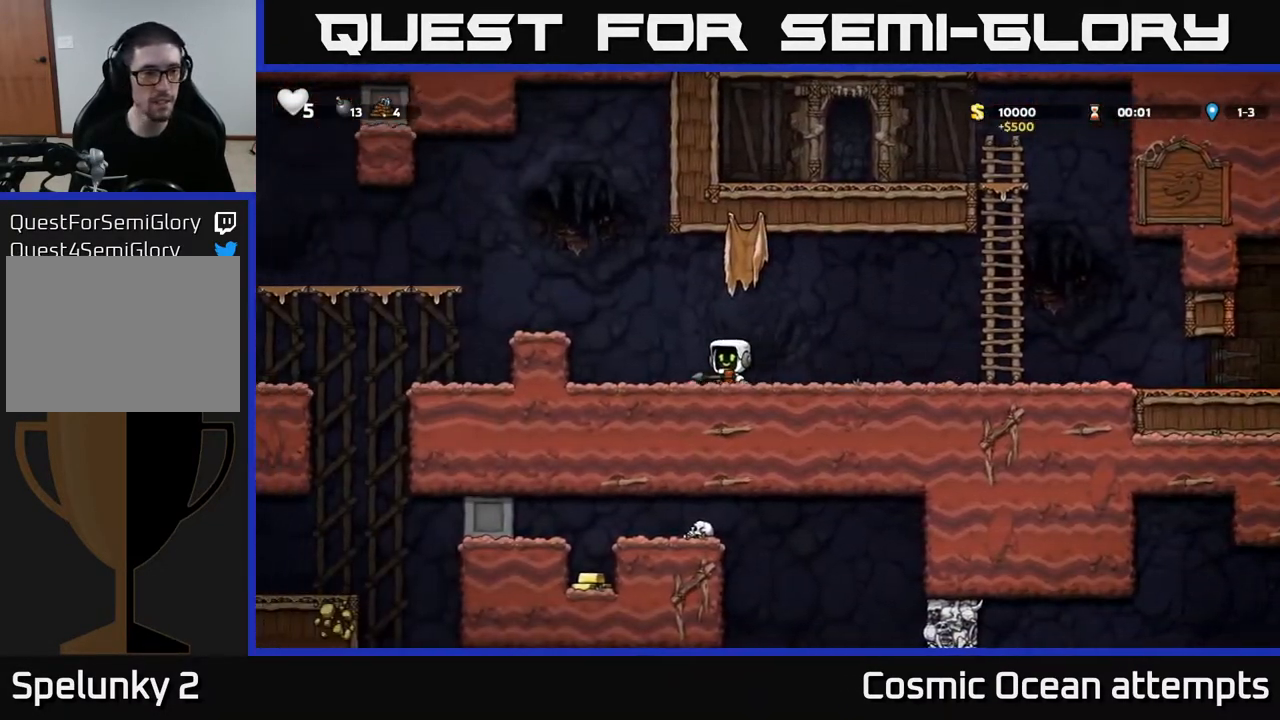
{"buttons": ["A", "DPAD_LEFT"], "left_stick": "center", "right_stick": "center", "events": [[133, "A", "up"], [350, "DPAD_LEFT", "up"], [467, "A", "down"], [467, "DPAD_LEFT", "down"]]}
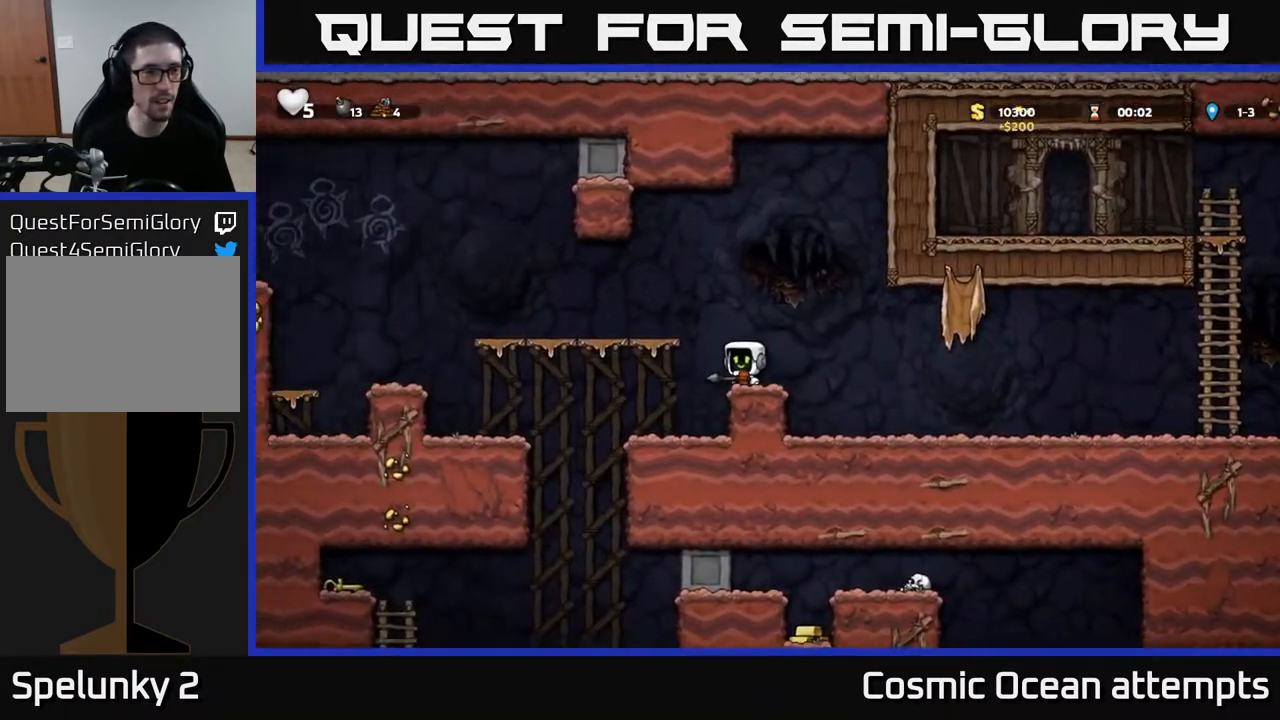
{"buttons": ["DPAD_LEFT"], "left_stick": "center", "right_stick": "center", "events": [[150, "A", "up"]]}
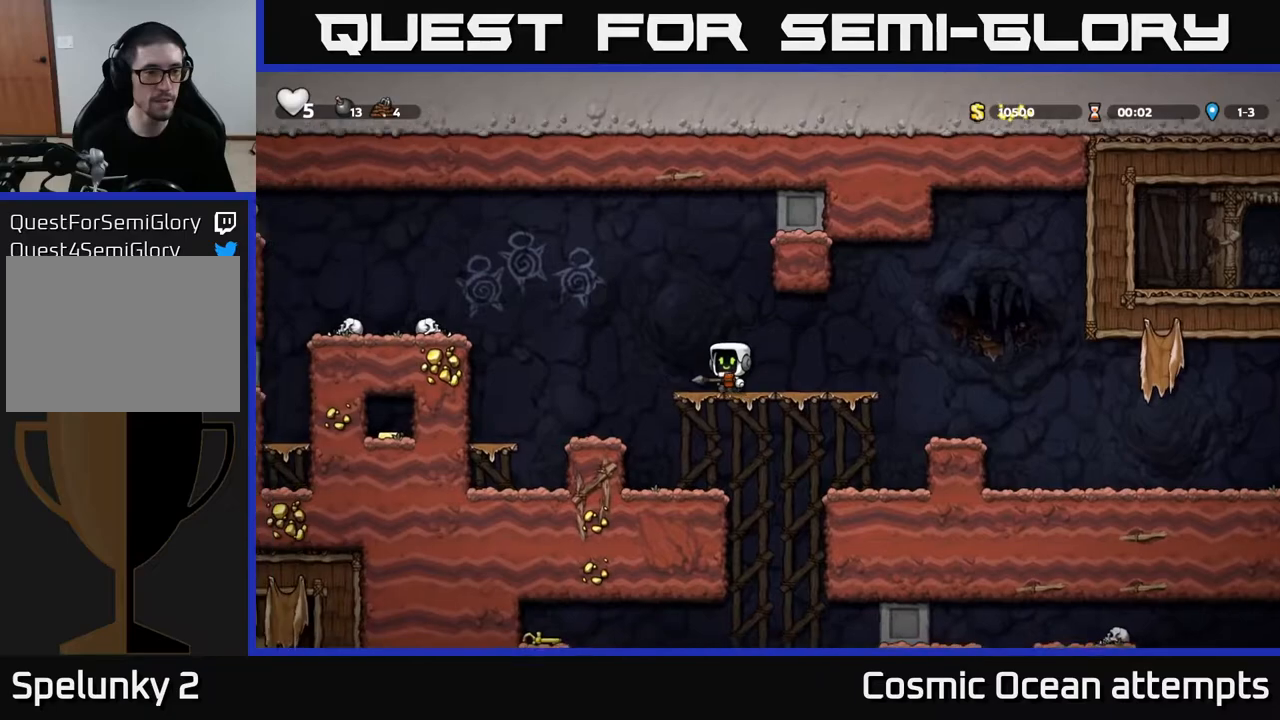
{"buttons": ["DPAD_LEFT"], "left_stick": "center", "right_stick": "center", "events": [[133, "A", "down"], [417, "A", "up"]]}
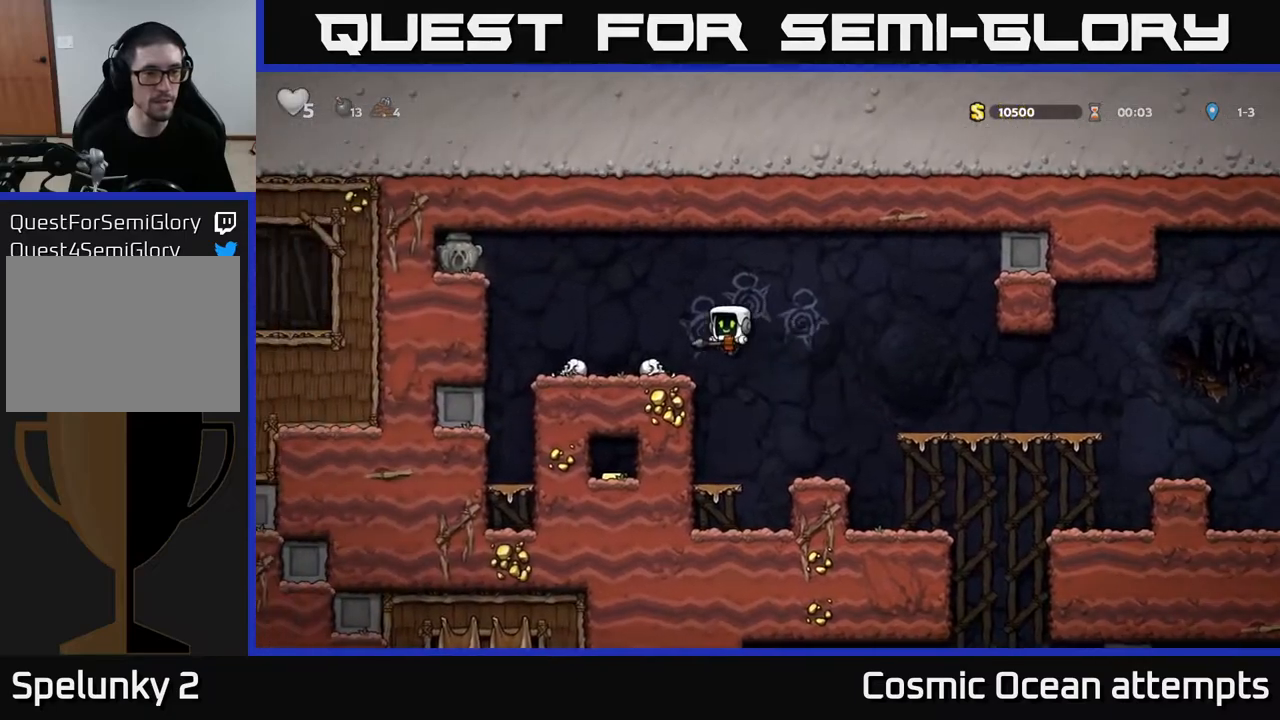
{"buttons": ["X"], "left_stick": "center", "right_stick": "center", "events": [[133, "DPAD_LEFT", "up"], [333, "DPAD_DOWN", "down"], [400, "X", "down"], [500, "DPAD_DOWN", "up"]]}
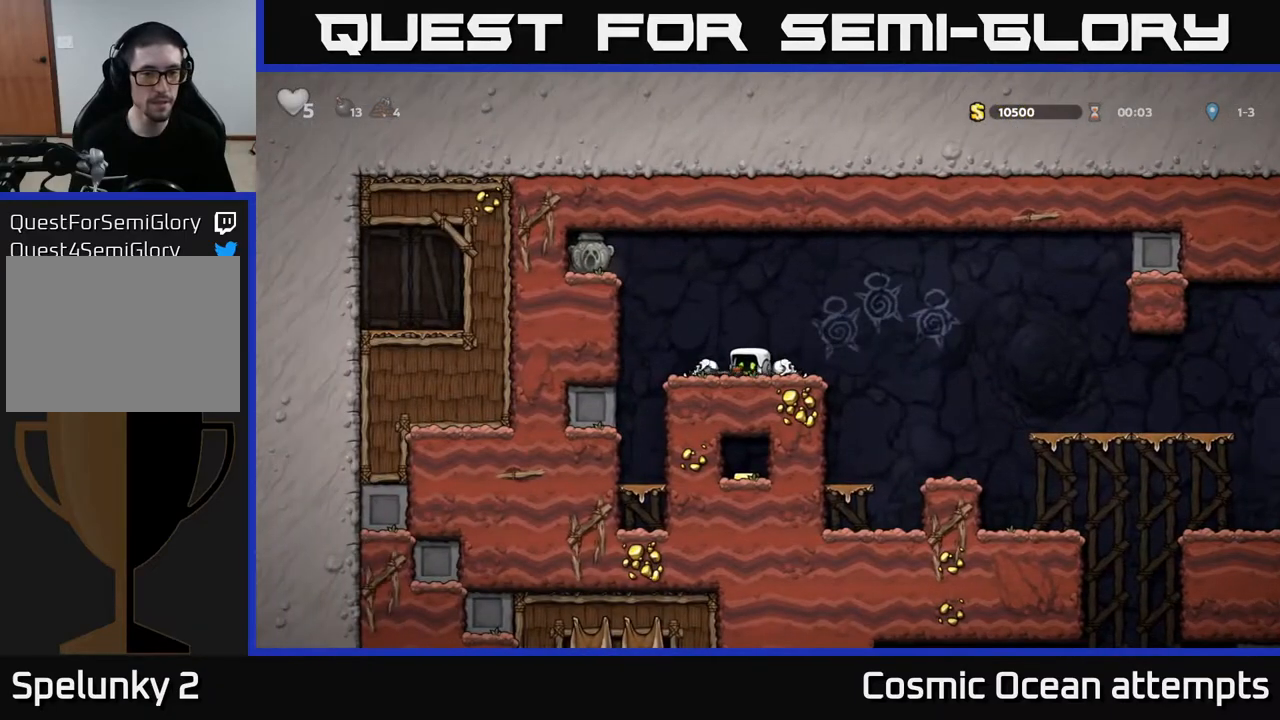
{"buttons": ["DPAD_LEFT"], "left_stick": "center", "right_stick": "center", "events": [[17, "X", "up"], [50, "DPAD_LEFT", "down"], [167, "A", "down"], [333, "A", "up"]]}
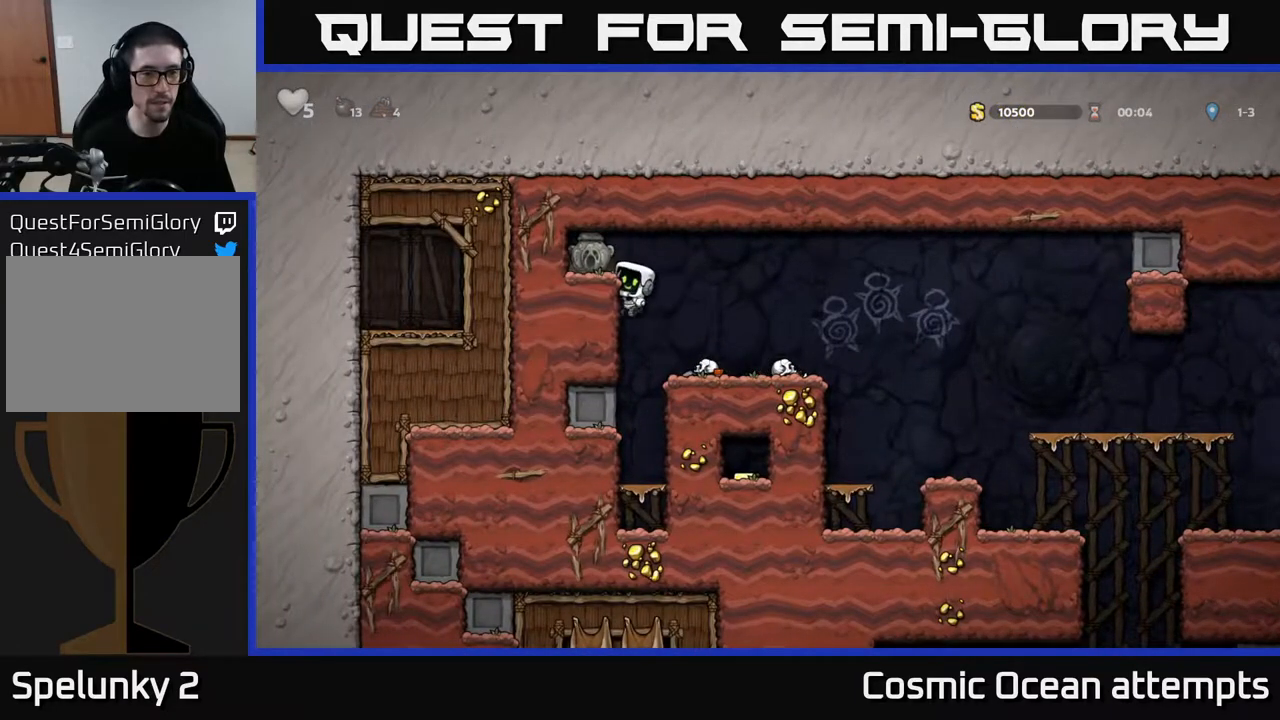
{"buttons": ["X", "DPAD_DOWN"], "left_stick": "center", "right_stick": "center", "events": [[67, "A", "down"], [183, "A", "up"], [300, "DPAD_LEFT", "up"], [317, "DPAD_DOWN", "down"], [500, "X", "down"]]}
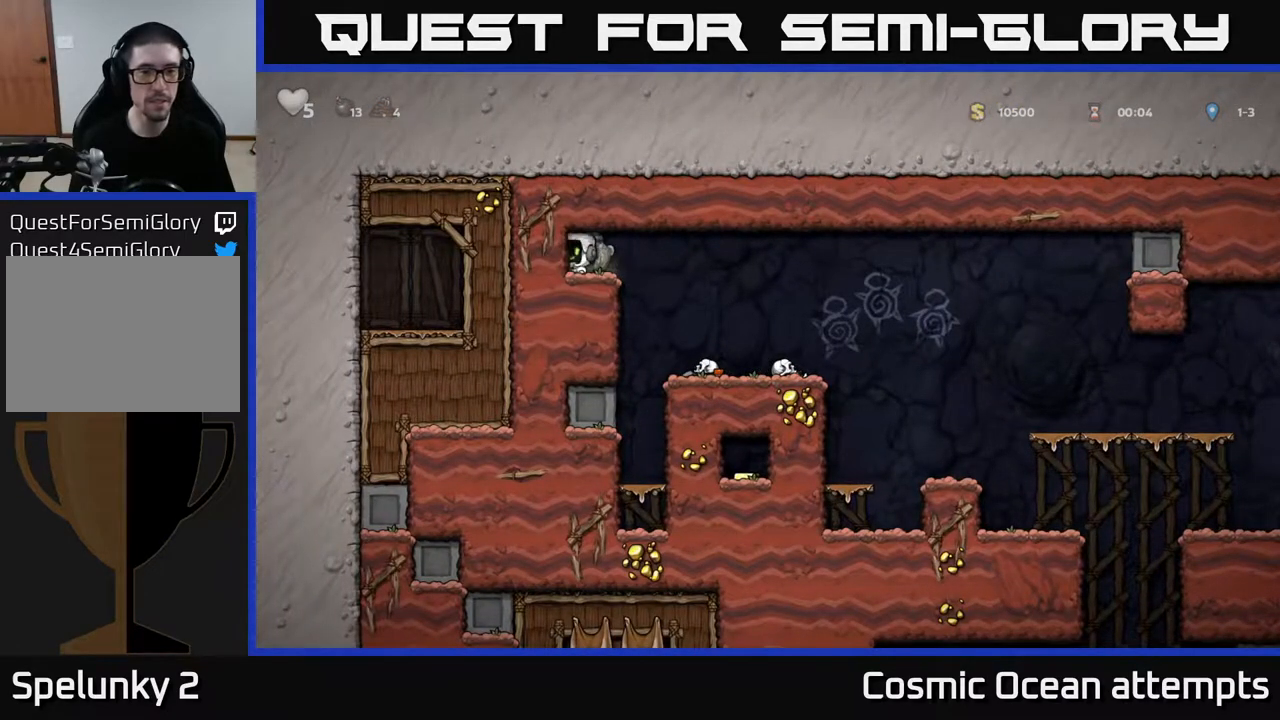
{"buttons": ["DPAD_RIGHT"], "left_stick": "center", "right_stick": "center", "events": [[17, "DPAD_RIGHT", "down"], [67, "DPAD_DOWN", "up"], [100, "X", "up"]]}
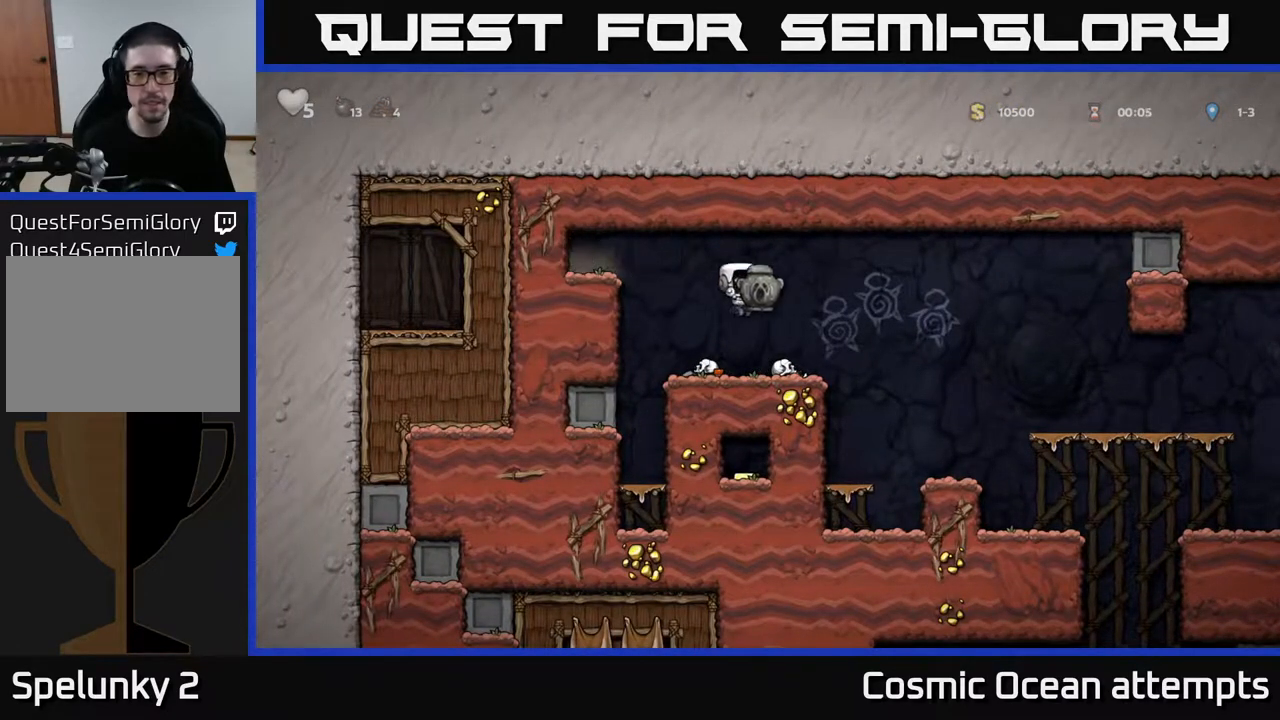
{"buttons": ["DPAD_RIGHT"], "left_stick": "center", "right_stick": "center", "events": []}
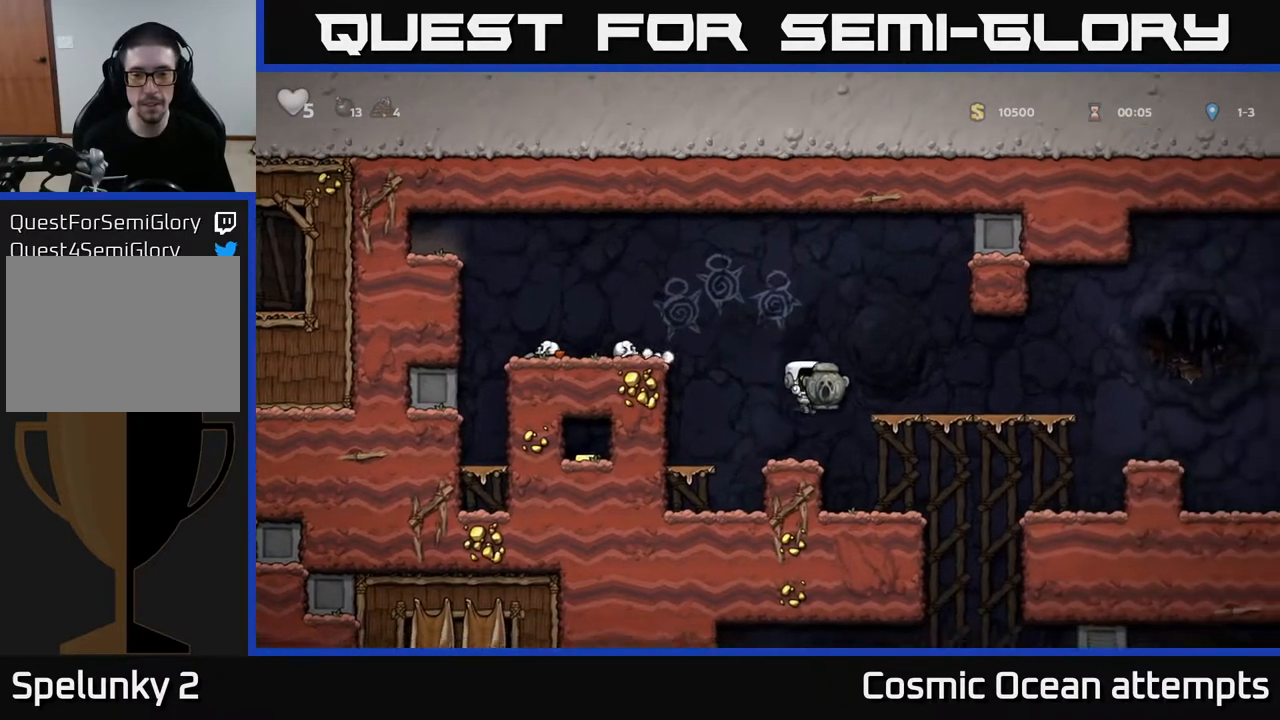
{"buttons": ["DPAD_RIGHT"], "left_stick": "center", "right_stick": "center", "events": [[100, "DPAD_RIGHT", "up"], [300, "DPAD_RIGHT", "down"]]}
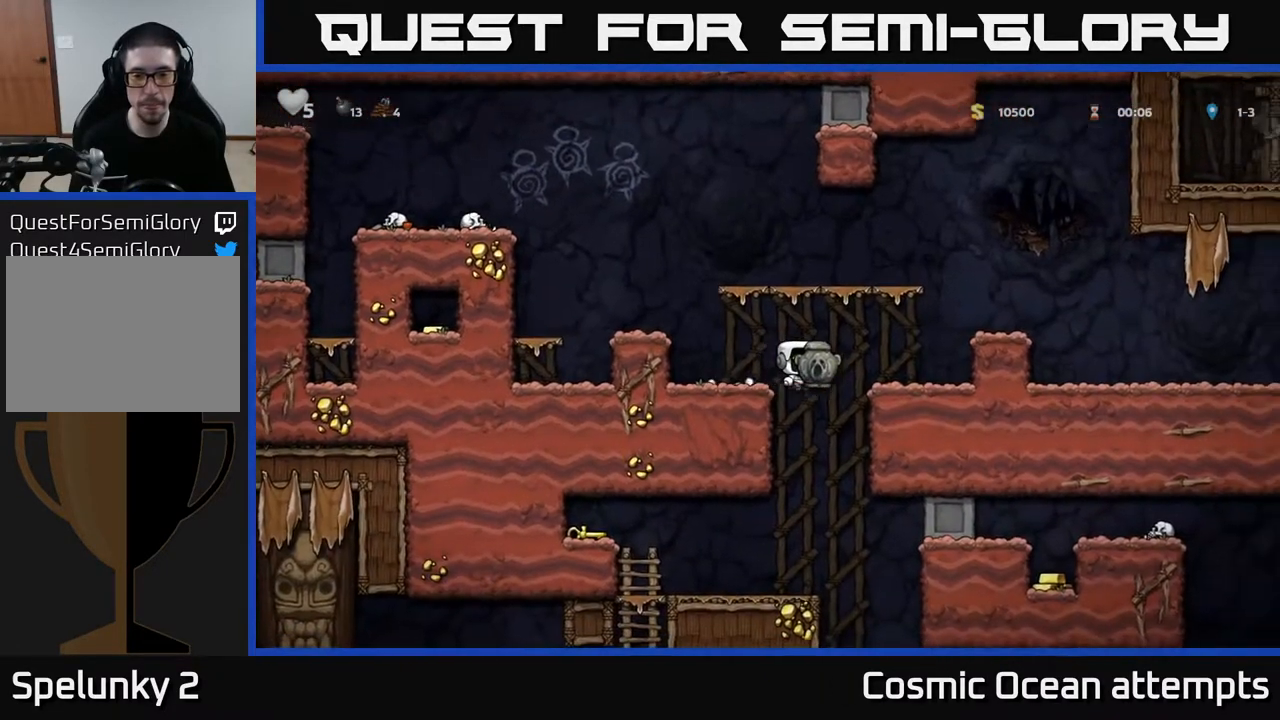
{"buttons": ["DPAD_LEFT"], "left_stick": "center", "right_stick": "center", "events": [[167, "DPAD_DOWN", "down"], [183, "DPAD_RIGHT", "up"], [233, "A", "down"], [350, "DPAD_DOWN", "up"], [367, "A", "up"], [383, "DPAD_LEFT", "down"]]}